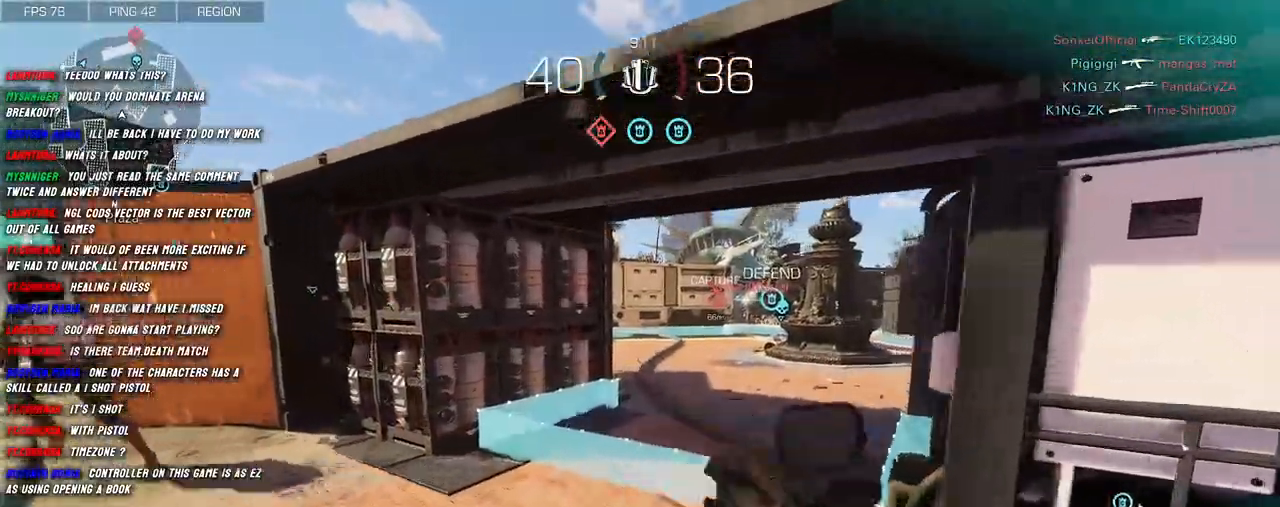
Gameplay with keyboard and mouse; each line is a JSON object with the keys and mouse buttons held at the frame after it. "events" lists presses ("down") and releases ("up") of "1", "2", "3", "4", "5", "a", "alt", "b", "c", "ctrl", "d", "e", "f", "g", "q", "r", "s", "shift", "space", "t", "tab", "v", "w", "x", "z", "mouse_left", "mouse_wheel", "mouse_right", "mouse_mb4" and "mouse_mb5" between this image and that frame as [ms after this image, input, new state], when the widget could be followed in between. "mouse_left", "mouse_wheel", "mouse_right", "mouse_mb4", "mouse_mb5" = the "left", "wheel", "right", "mb4", "mb5" buttons of the "mouse" list. No other keys are recorded. "wheel" means that the mouse wheel is clicked or scrolled. Mouse movement is not recorded.
{"keys": ["shift", "w"], "mouse": [], "events": [[50, "shift", "down"]]}
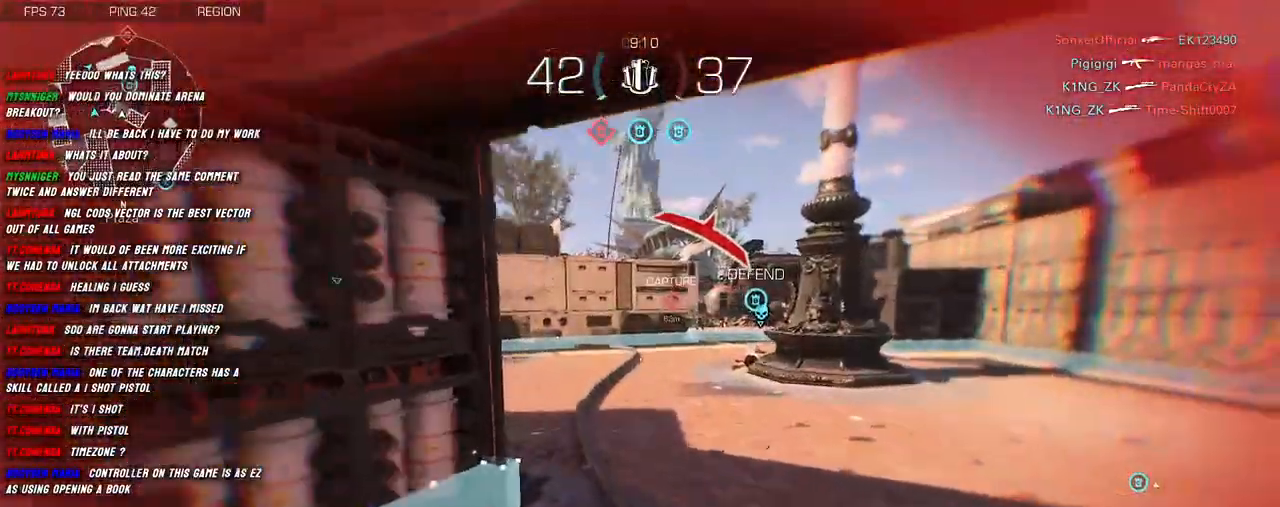
{"keys": ["shift", "w"], "mouse": ["right"], "events": [[150, "a", "down"], [250, "mouse_right", "down"], [266, "space", "down"], [366, "a", "up"], [383, "d", "down"], [383, "space", "up"], [483, "d", "up"]]}
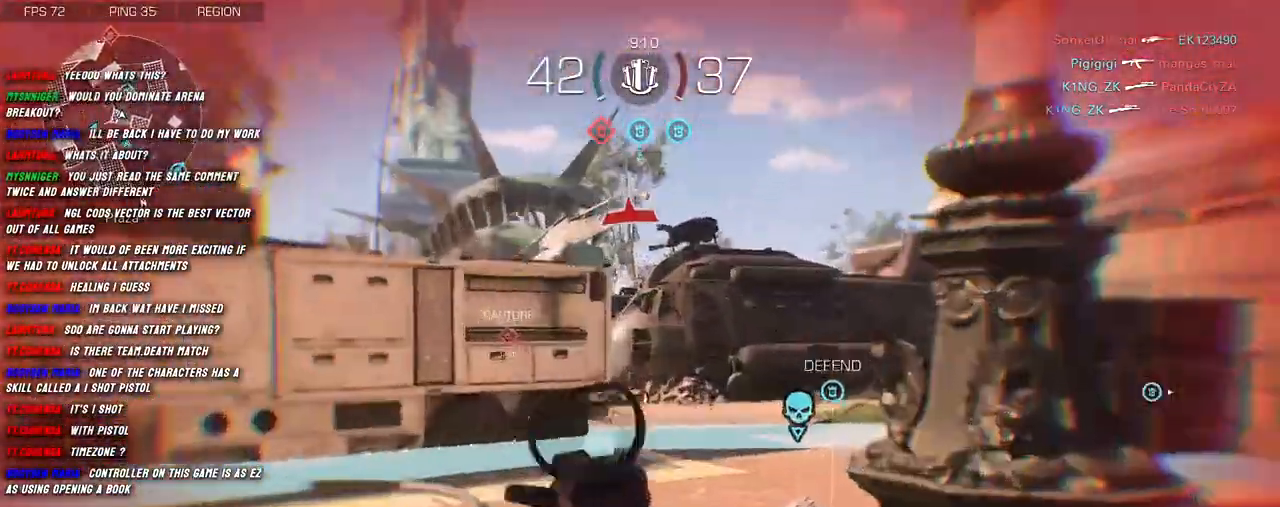
{"keys": ["d", "shift", "w"], "mouse": ["left", "right"], "events": [[83, "a", "down"], [383, "a", "up"], [416, "d", "down"], [466, "mouse_left", "down"]]}
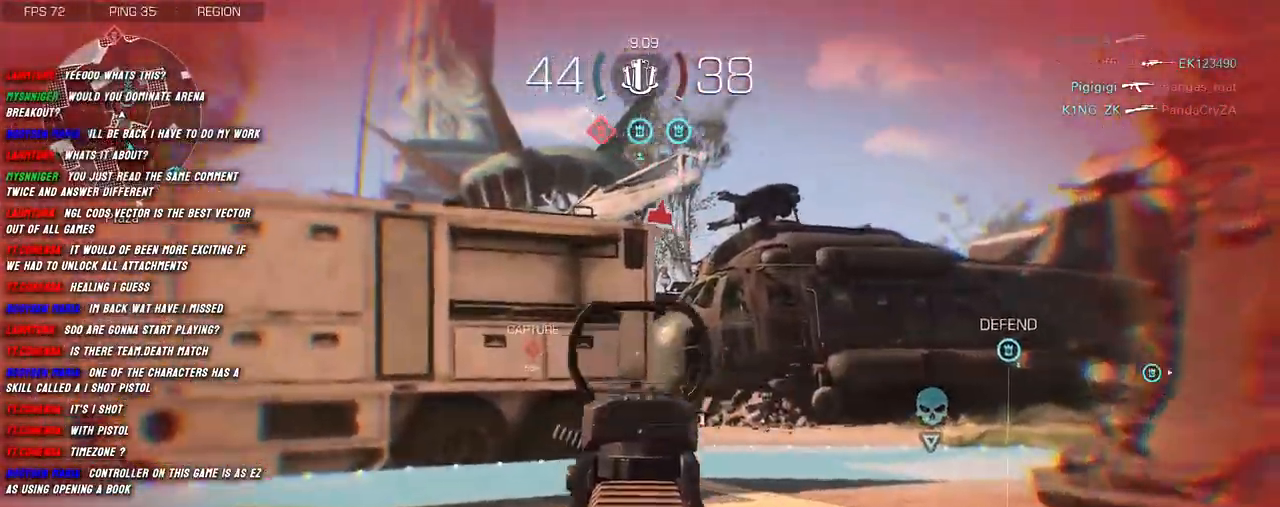
{"keys": ["w"], "mouse": [], "events": [[16, "w", "up"], [83, "shift", "up"], [366, "w", "down"], [416, "mouse_left", "up"], [416, "mouse_right", "up"], [433, "shift", "down"], [466, "d", "up"], [466, "shift", "up"]]}
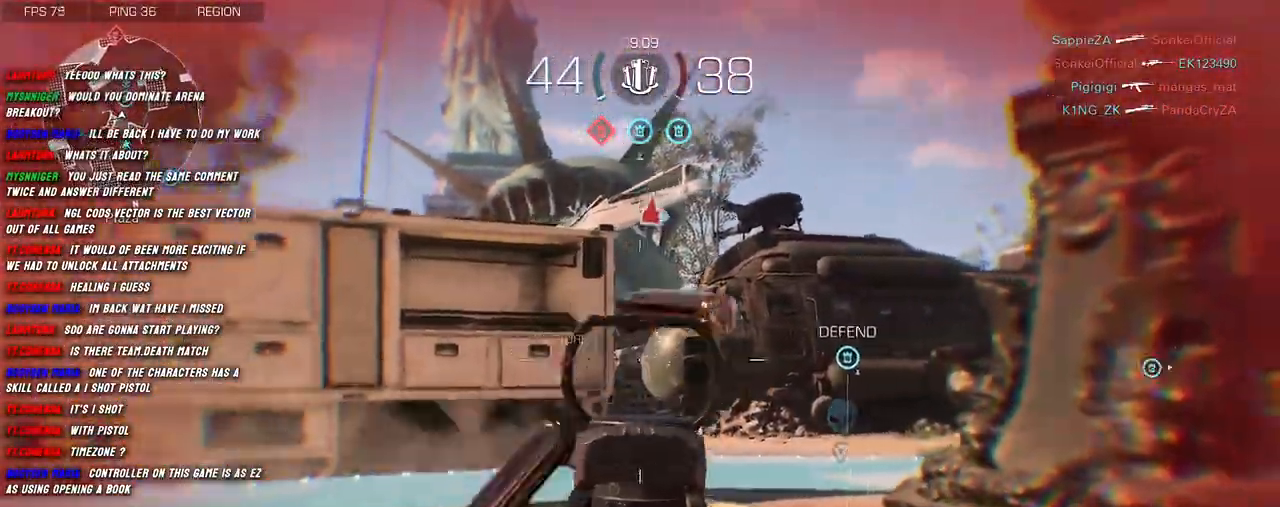
{"keys": ["shift", "w"], "mouse": [], "events": [[100, "shift", "down"], [150, "shift", "up"], [266, "shift", "down"], [366, "shift", "up"], [483, "shift", "down"]]}
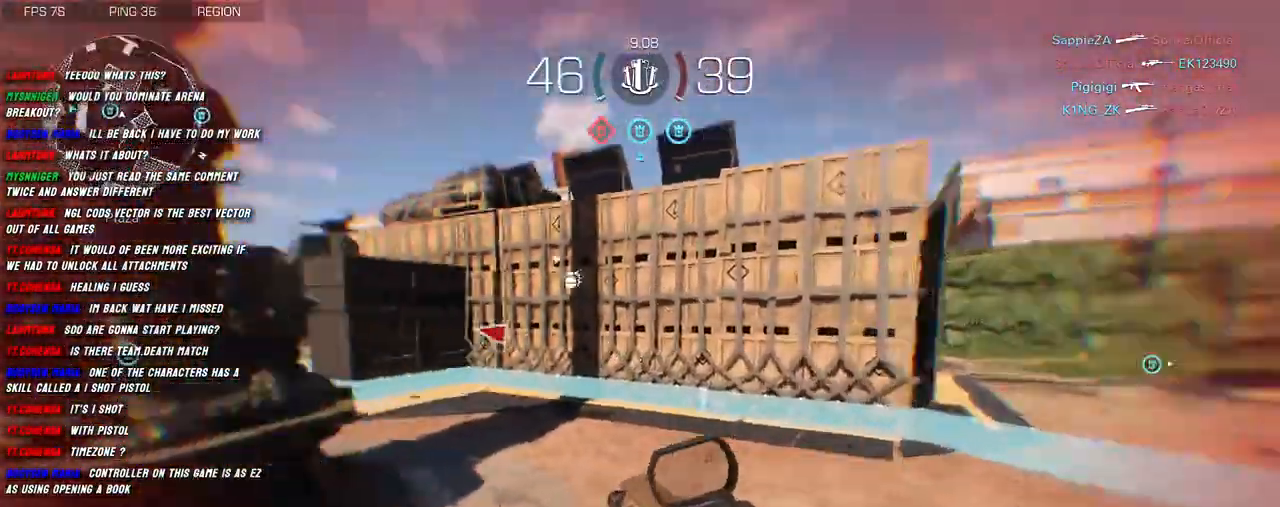
{"keys": ["shift", "space", "w"], "mouse": [], "events": [[150, "c", "down"], [333, "c", "up"], [416, "space", "down"]]}
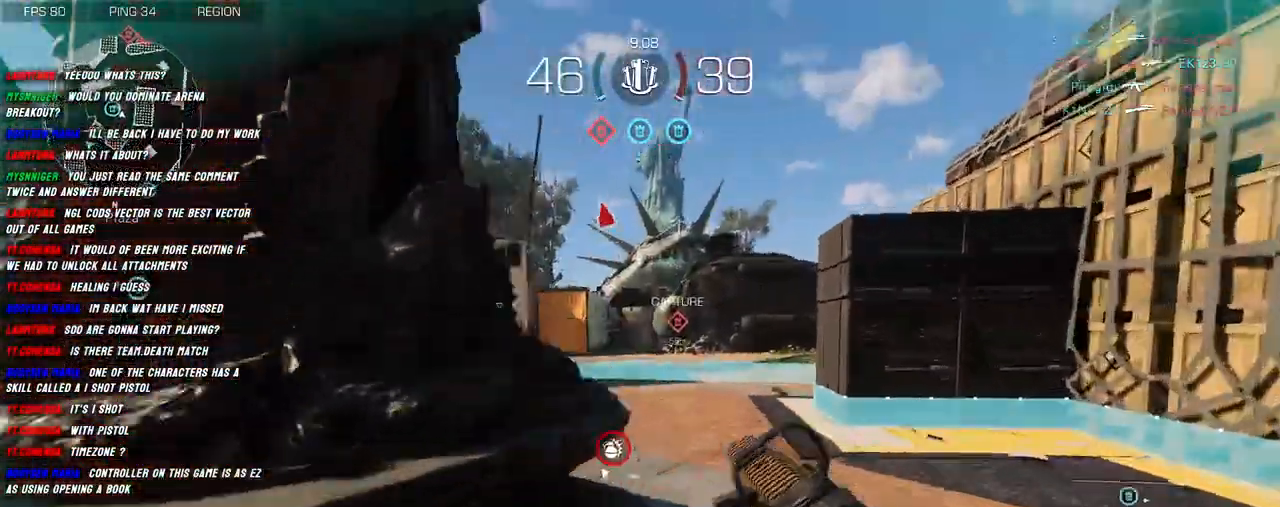
{"keys": ["s"], "mouse": ["right"], "events": [[16, "mouse_right", "down"], [33, "space", "up"], [50, "d", "down"], [133, "w", "up"], [150, "shift", "up"], [283, "s", "down"], [350, "d", "up"]]}
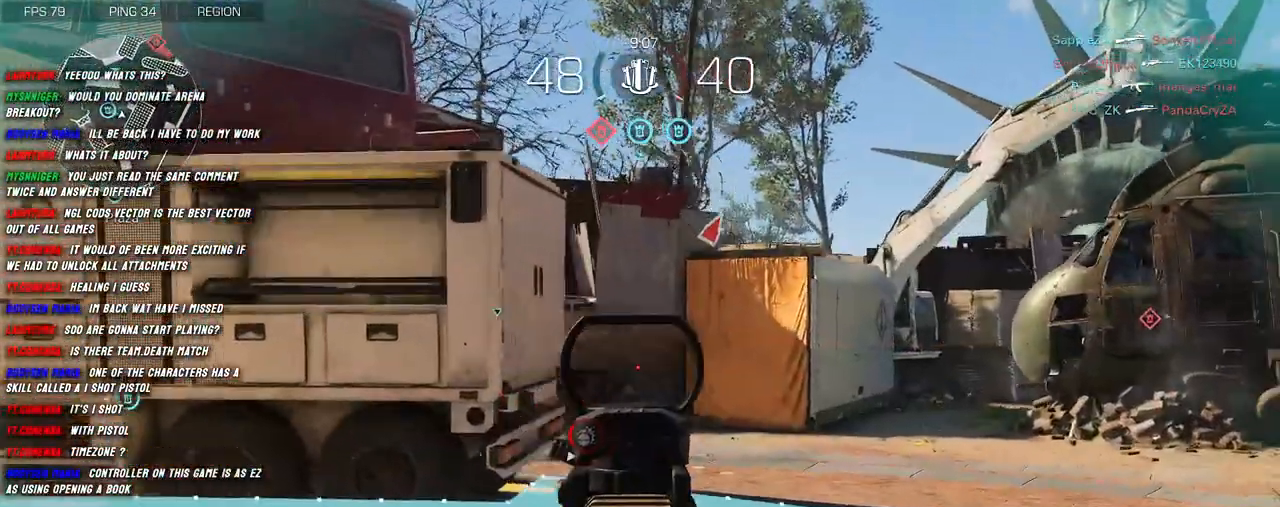
{"keys": ["w"], "mouse": [], "events": [[33, "d", "down"], [50, "mouse_right", "up"], [83, "s", "up"], [216, "w", "down"], [266, "d", "up"], [266, "shift", "down"], [333, "shift", "up"], [450, "shift", "down"], [500, "shift", "up"]]}
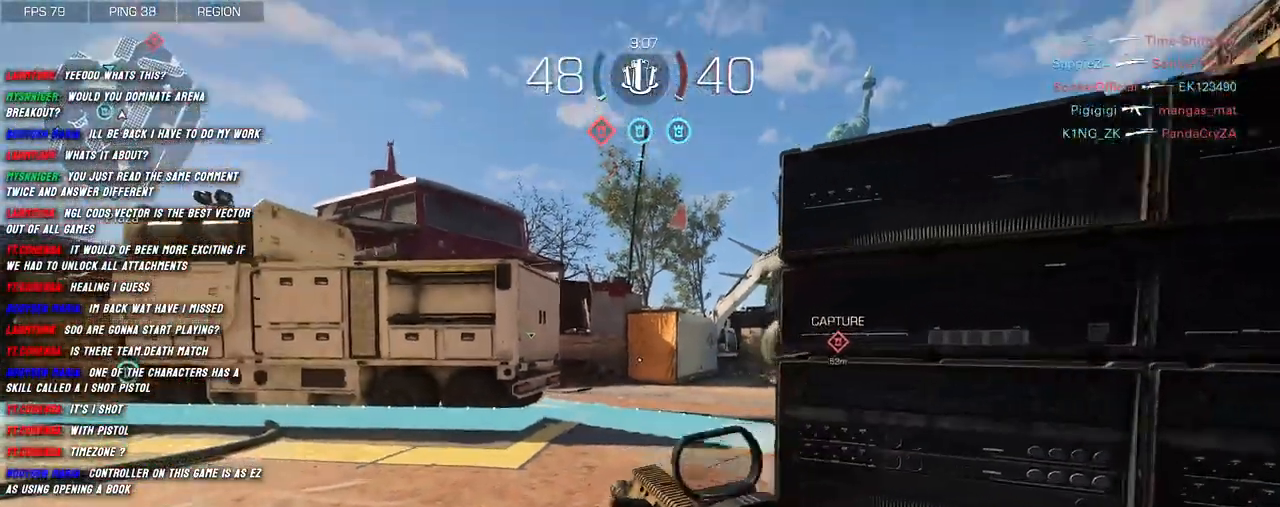
{"keys": ["shift", "w"], "mouse": [], "events": [[116, "shift", "down"], [183, "shift", "up"], [300, "shift", "down"]]}
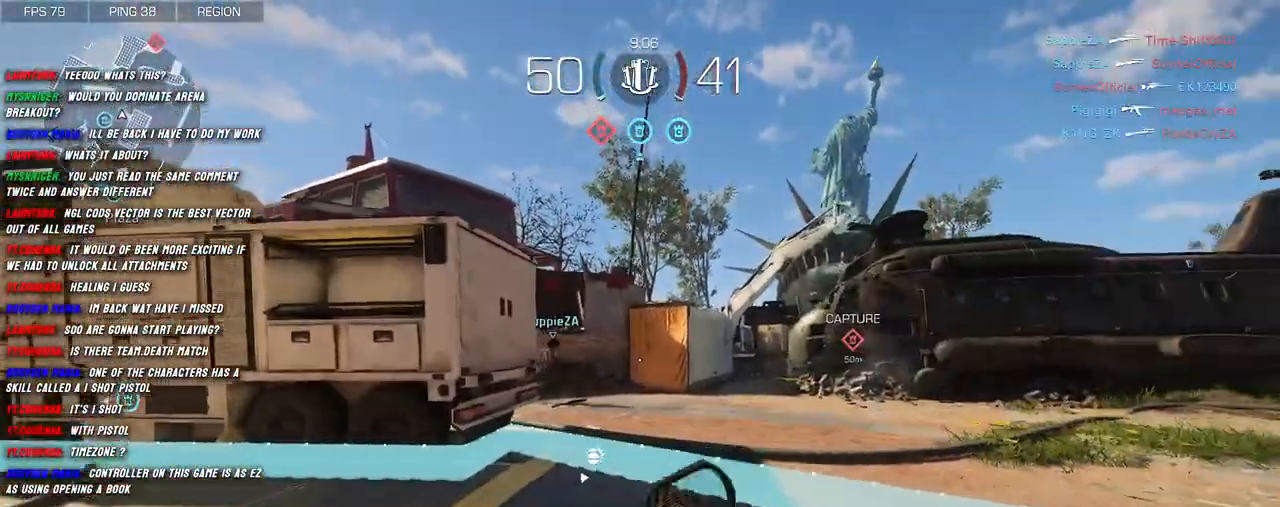
{"keys": ["d", "shift", "w"], "mouse": [], "events": [[300, "space", "down"], [350, "d", "down"], [366, "space", "up"]]}
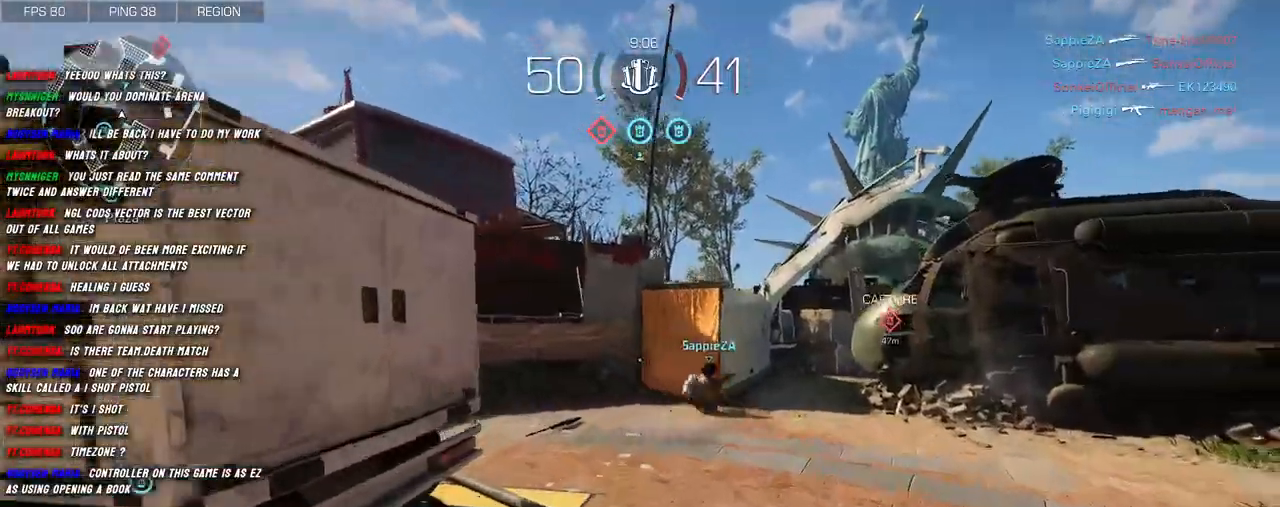
{"keys": ["d", "shift", "w"], "mouse": [], "events": []}
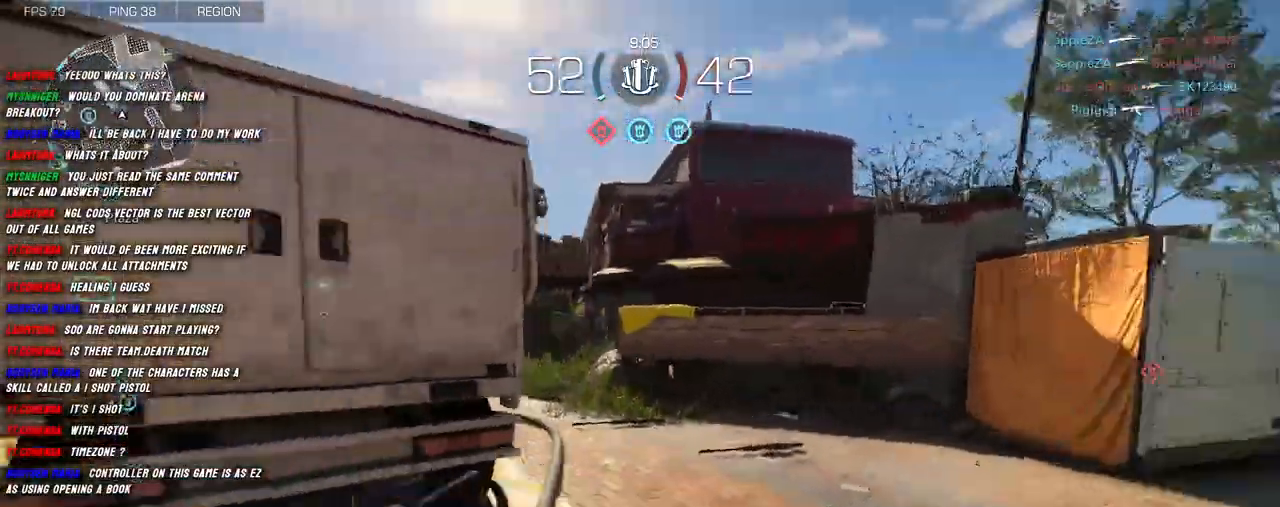
{"keys": ["d", "shift", "w"], "mouse": [], "events": []}
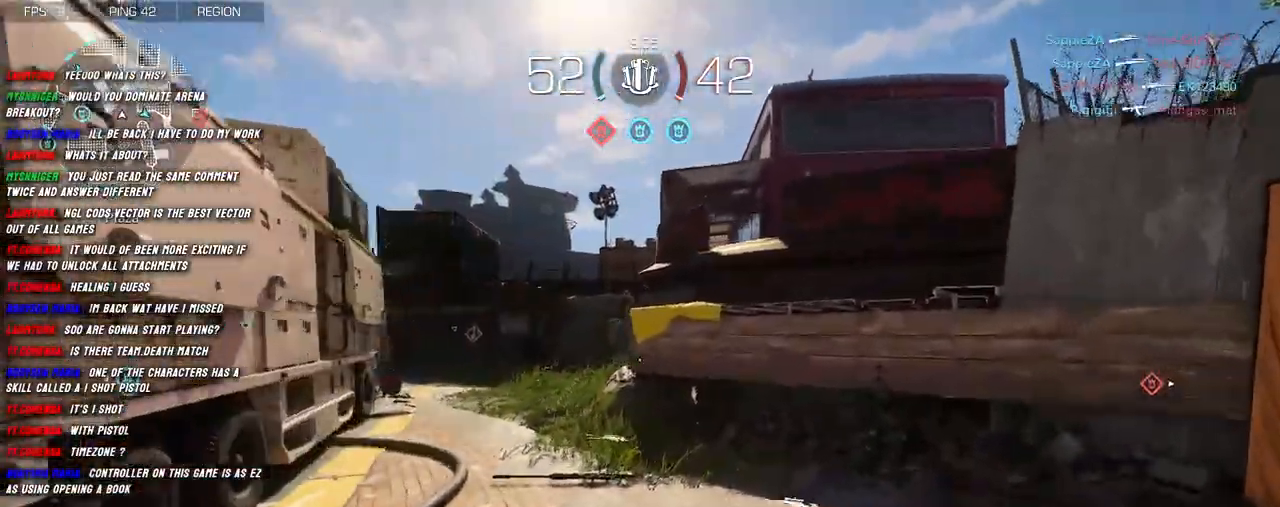
{"keys": ["shift", "w"], "mouse": [], "events": [[16, "shift", "up"], [66, "d", "up"], [166, "shift", "down"], [266, "shift", "up"], [383, "shift", "down"]]}
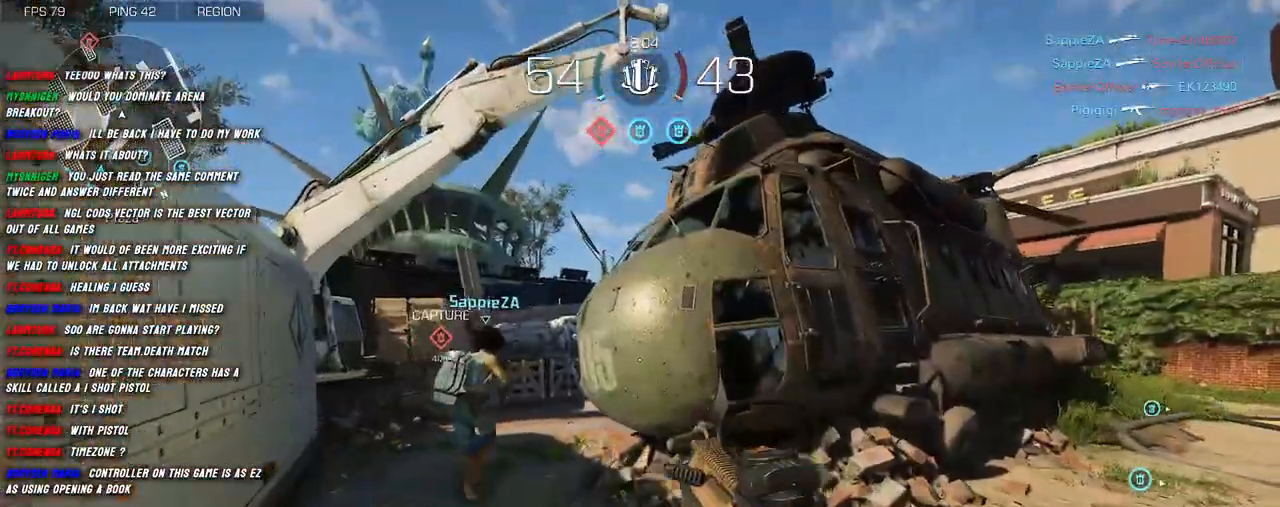
{"keys": ["a", "shift", "w"], "mouse": ["right"], "events": [[150, "space", "down"], [233, "a", "down"], [233, "mouse_right", "down"], [266, "space", "up"]]}
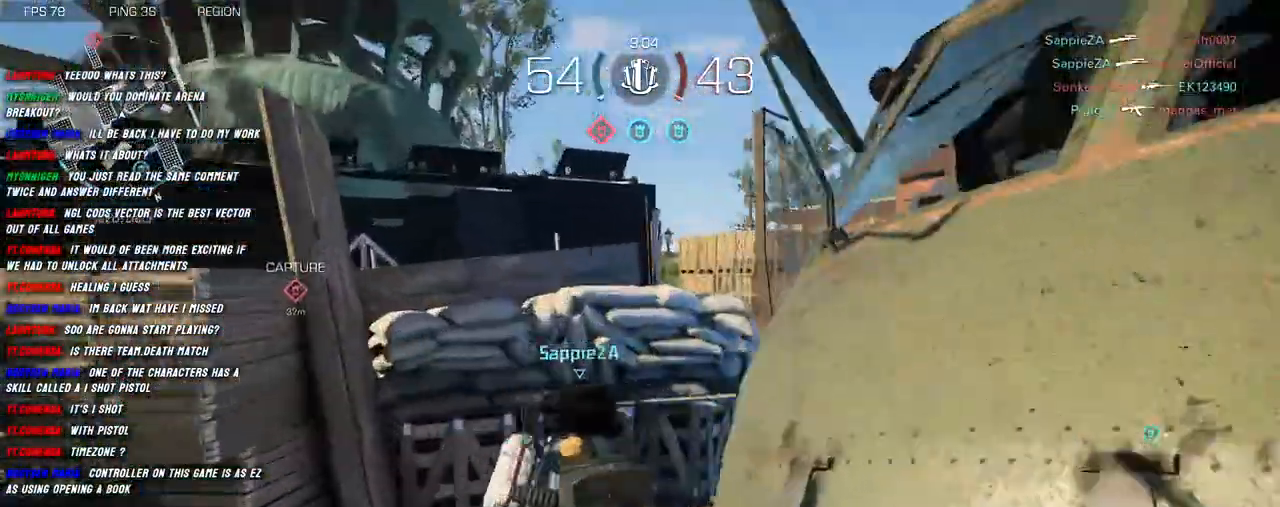
{"keys": ["shift", "w"], "mouse": [], "events": [[266, "mouse_right", "up"], [333, "a", "up"], [383, "shift", "up"], [483, "shift", "down"]]}
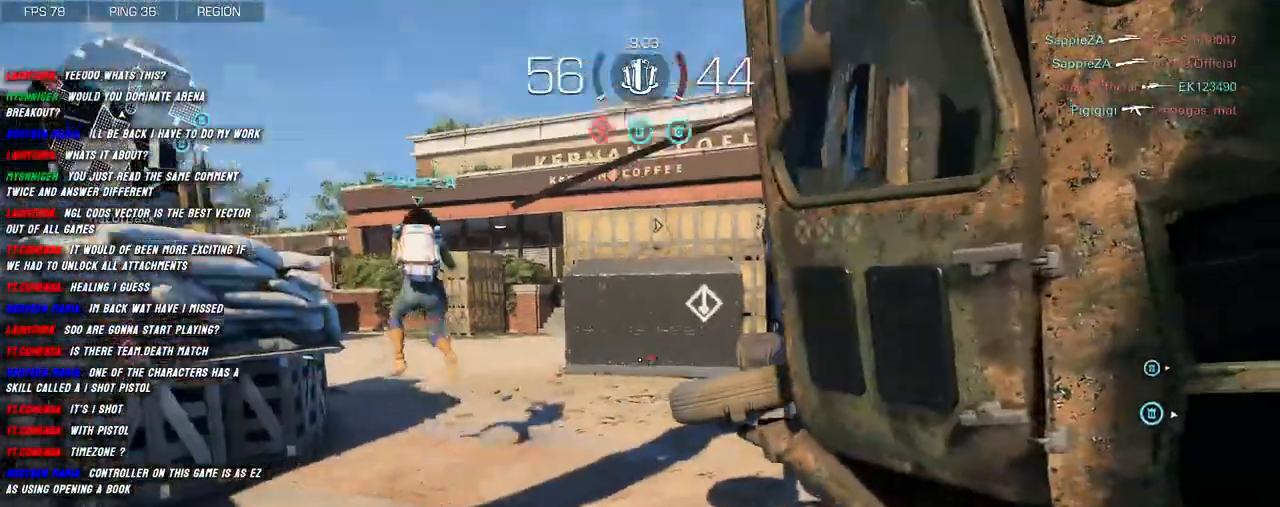
{"keys": ["shift", "w"], "mouse": [], "events": [[100, "shift", "up"], [200, "shift", "down"], [316, "shift", "up"], [416, "shift", "down"]]}
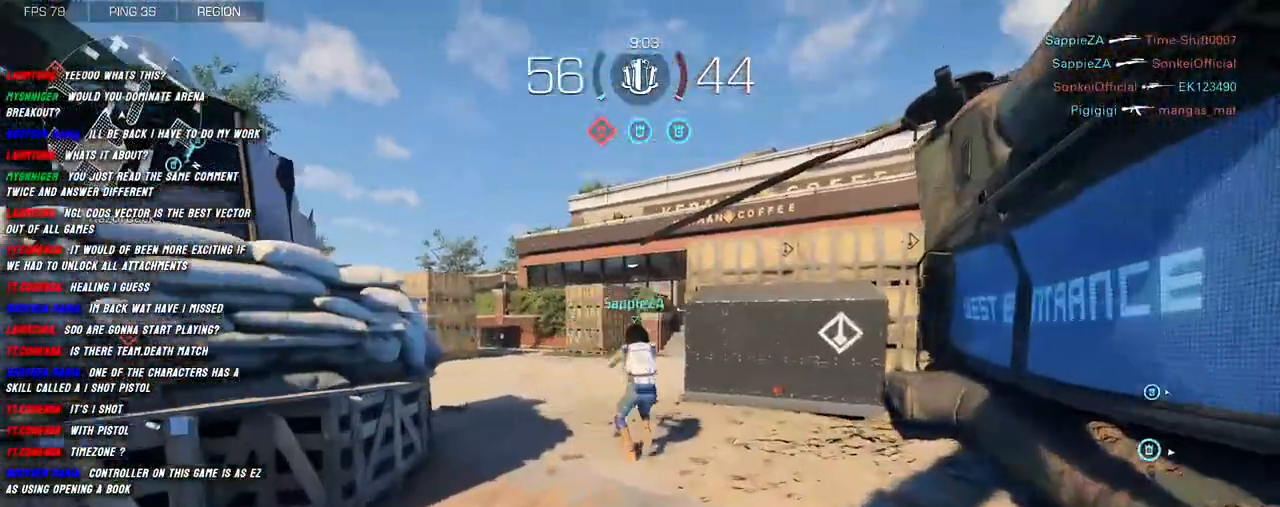
{"keys": ["d", "shift", "w"], "mouse": ["right"], "events": [[50, "space", "down"], [133, "d", "down"], [150, "mouse_right", "down"], [166, "space", "up"]]}
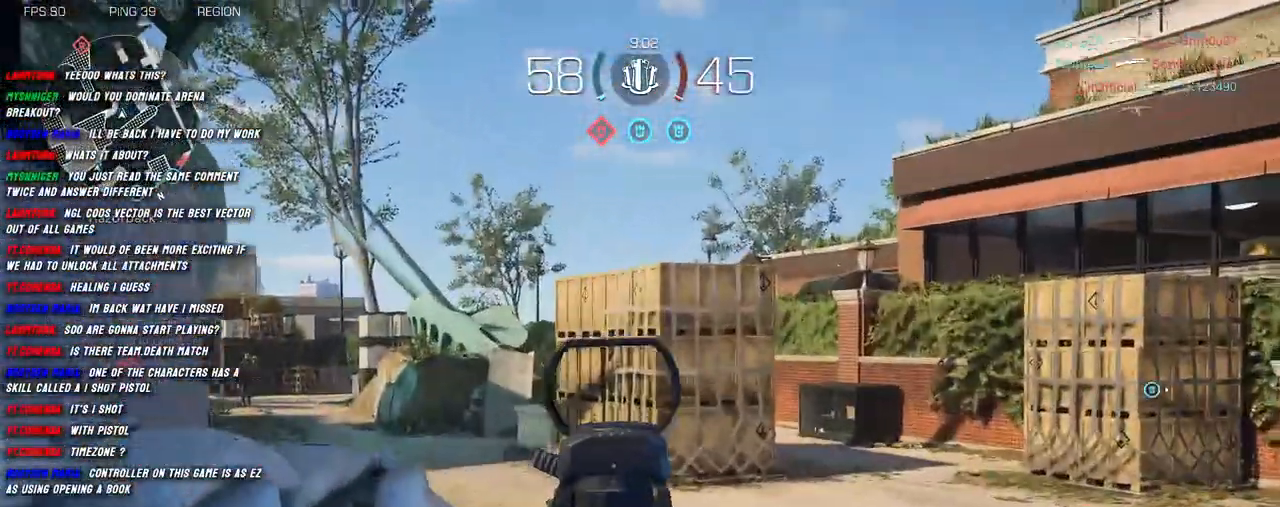
{"keys": ["d", "shift", "w"], "mouse": ["right"], "events": [[316, "shift", "up"], [316, "w", "up"], [383, "w", "down"], [450, "shift", "down"]]}
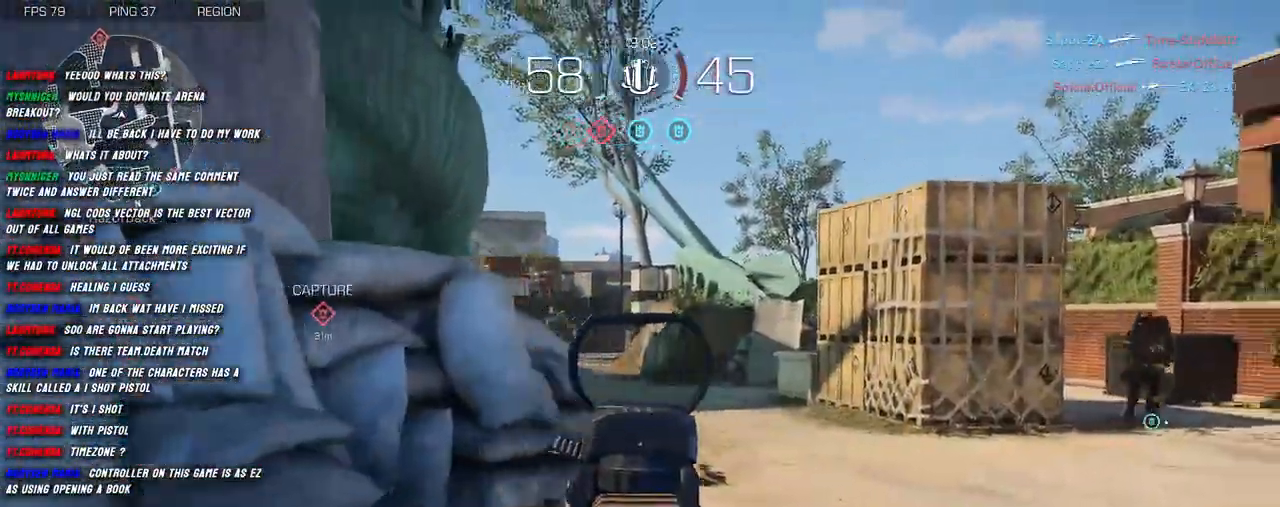
{"keys": ["a", "s", "space"], "mouse": ["left", "right"], "events": [[66, "w", "up"], [100, "shift", "up"], [216, "s", "down"], [300, "d", "up"], [316, "a", "down"], [366, "mouse_left", "down"], [433, "space", "down"]]}
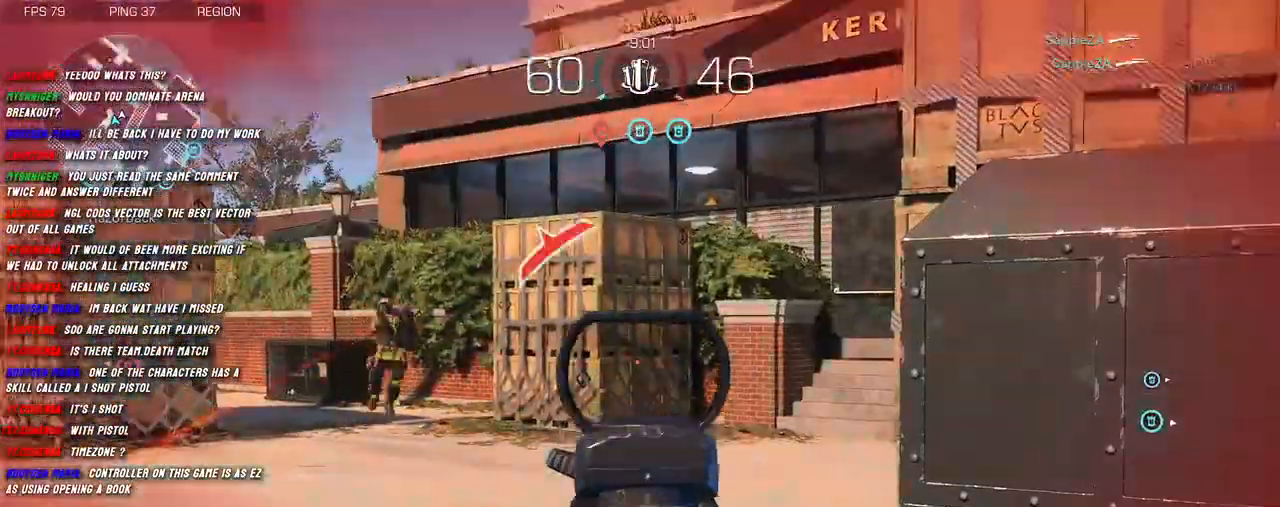
{"keys": ["a", "s"], "mouse": ["left", "right"], "events": [[50, "space", "up"]]}
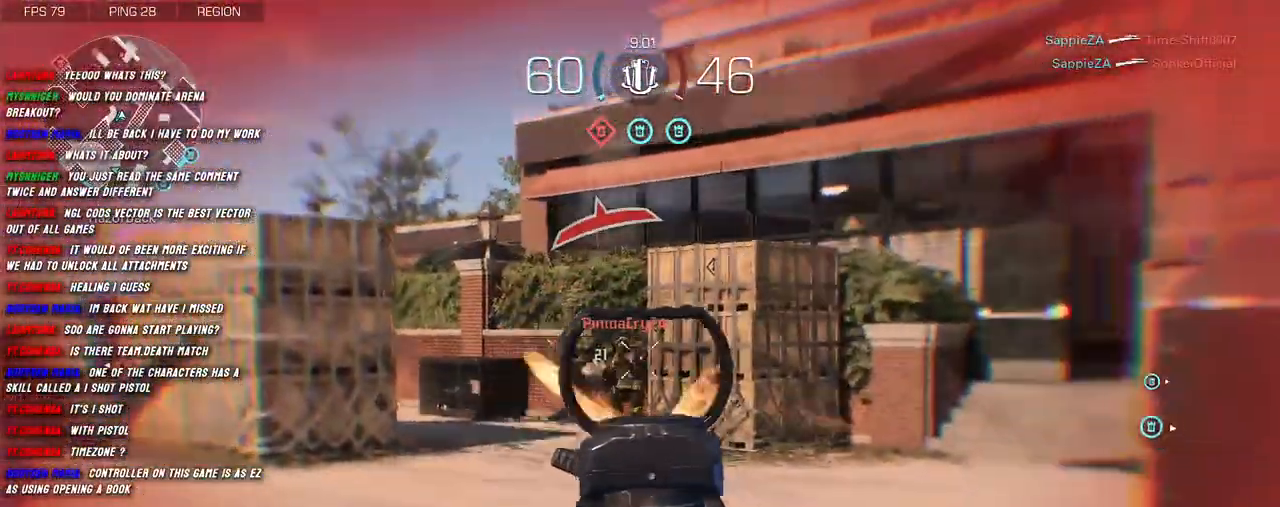
{"keys": ["a", "s"], "mouse": ["left", "right"], "events": []}
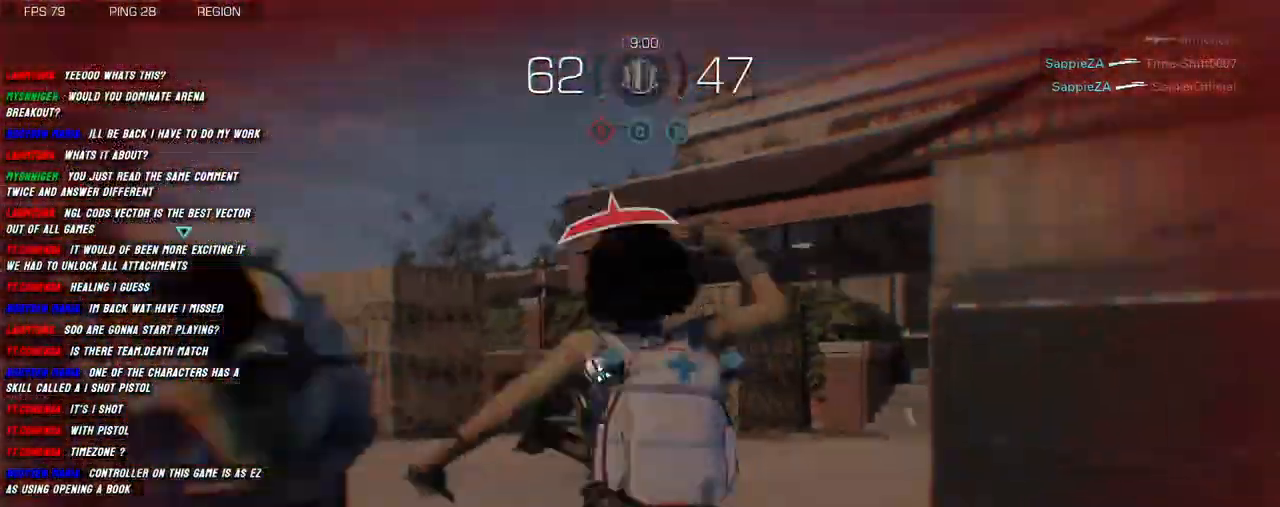
{"keys": [], "mouse": [], "events": [[166, "mouse_left", "up"], [166, "mouse_right", "up"], [233, "s", "up"], [300, "a", "up"]]}